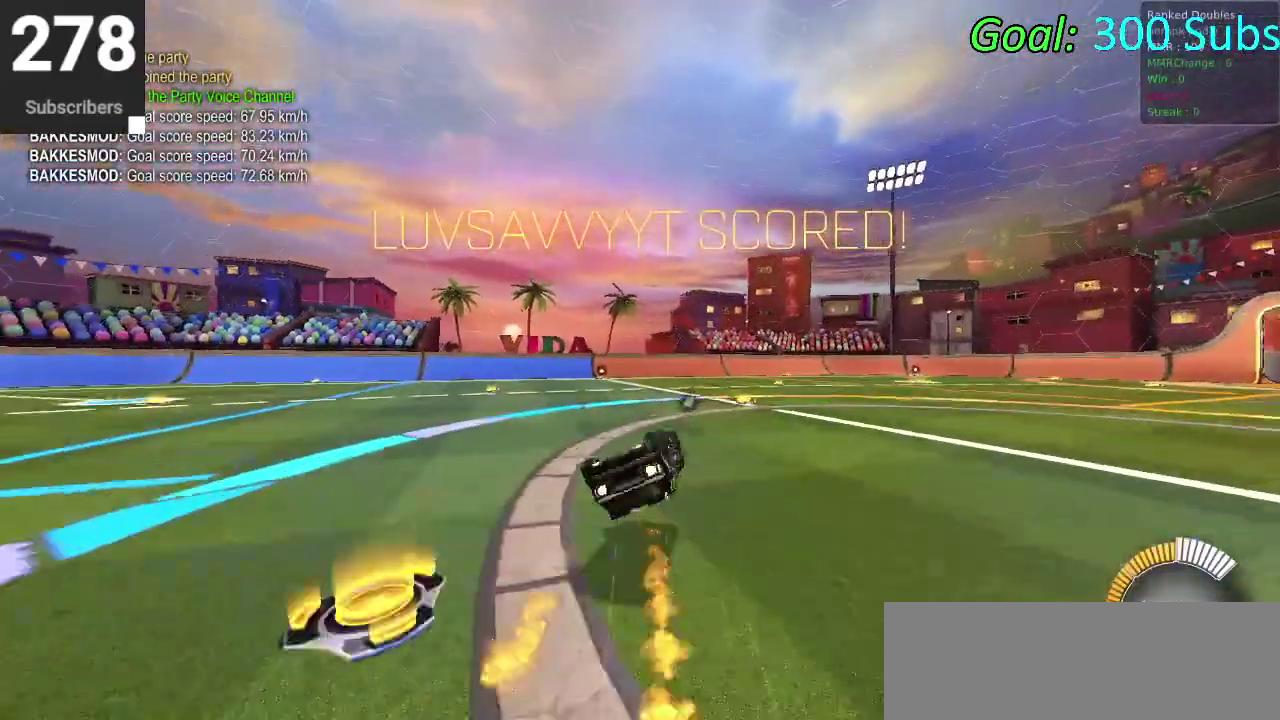
Gameplay with a controller (PlayStation layout); each line is a JSON object with the inputs held at the frame after it. "events" lists button and stick changes between this image and that frame as [ms after this image, input, new state], when the widget could be followed in between. Not read: R1.
{"buttons": ["CIRCLE", "R2"], "left_stick": "center", "right_stick": "center", "events": [[233, "left_stick", "down-left"], [433, "left_stick", "center"]]}
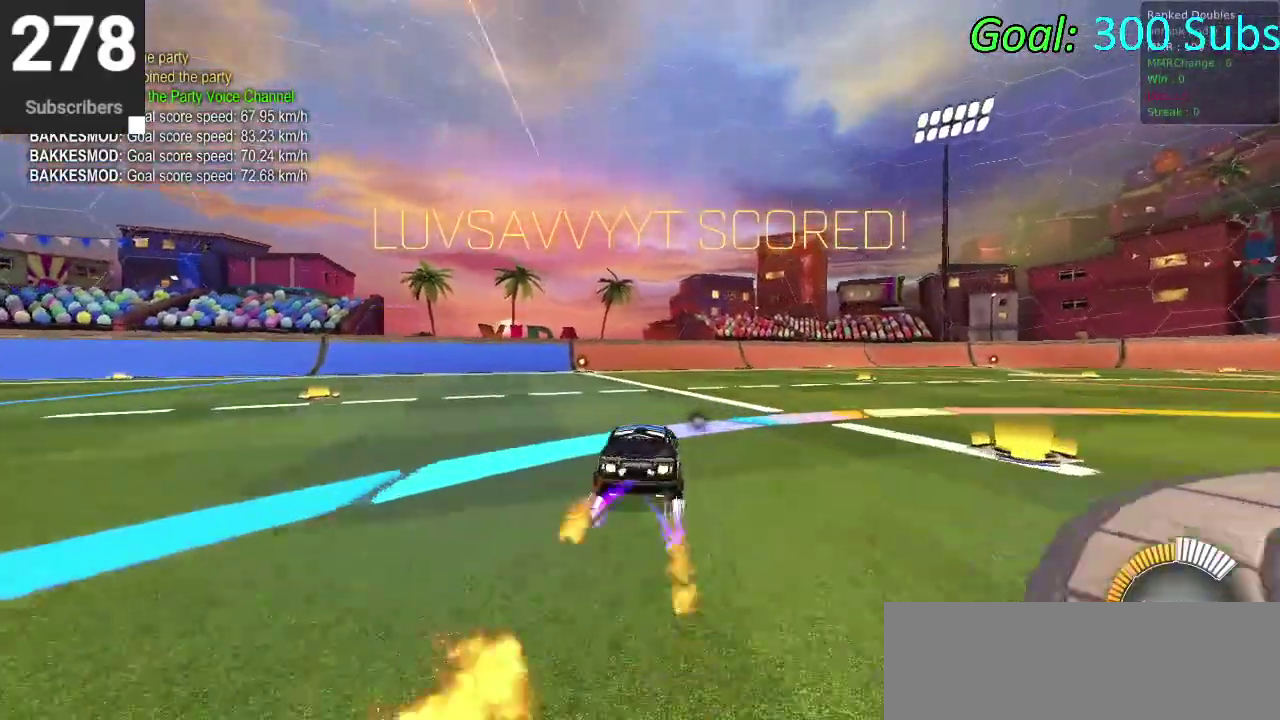
{"buttons": ["CIRCLE", "R2"], "left_stick": "center", "right_stick": "center", "events": []}
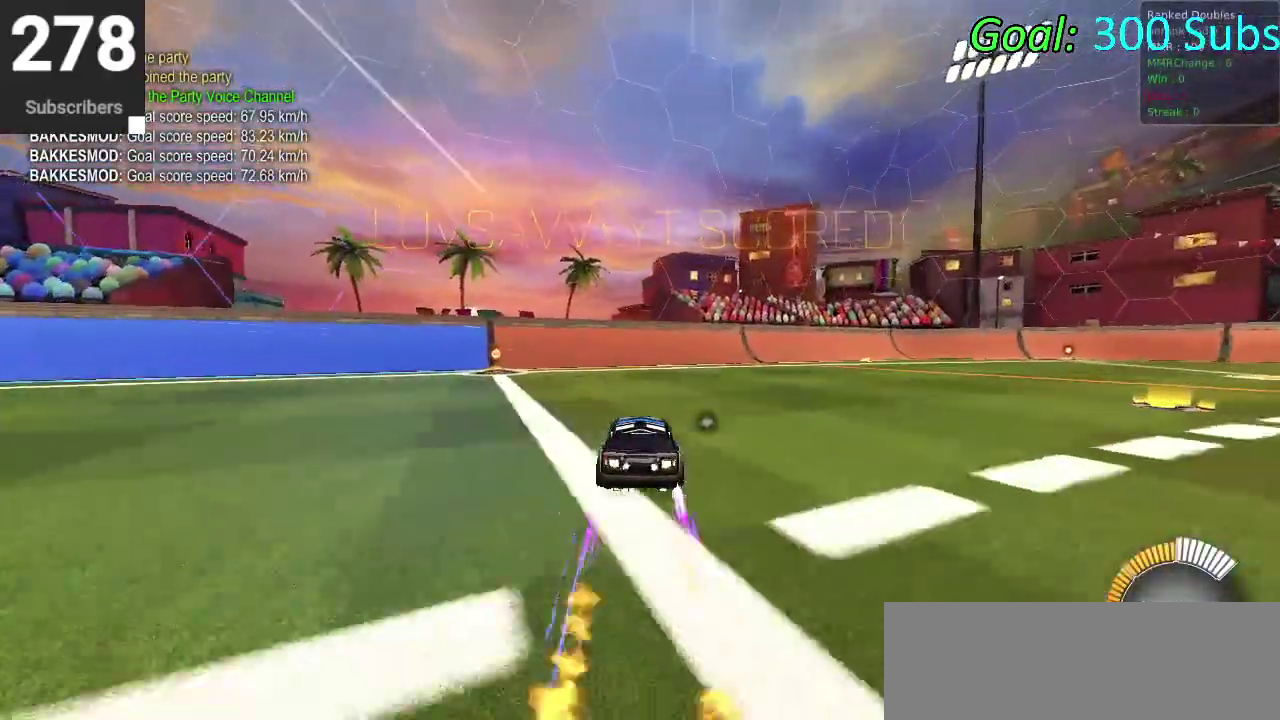
{"buttons": ["TRIANGLE", "DPAD_DOWN"], "left_stick": "center", "right_stick": "center", "events": [[67, "CIRCLE", "up"], [83, "R2", "up"], [317, "L1", "down"], [317, "L2", "down"], [467, "DPAD_DOWN", "down"], [467, "L1", "up"], [467, "L2", "up"], [483, "TRIANGLE", "down"]]}
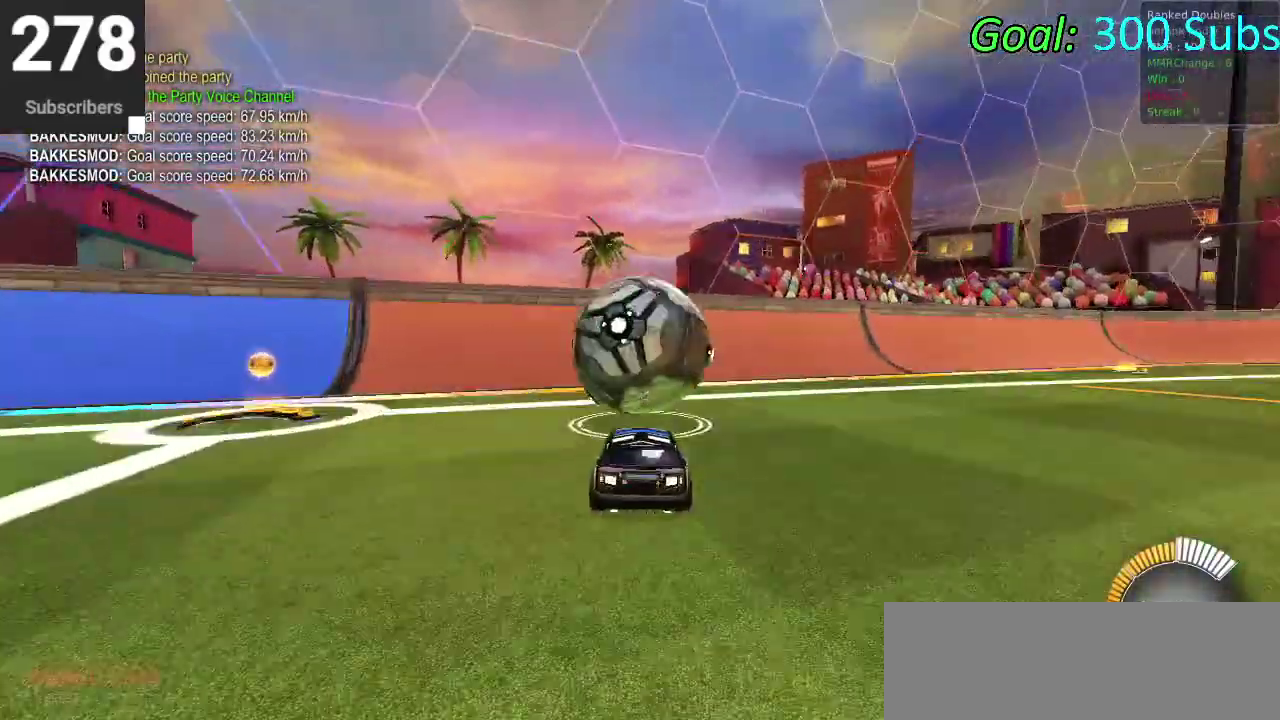
{"buttons": ["CIRCLE", "R2"], "left_stick": "center", "right_stick": "center", "events": [[67, "DPAD_DOWN", "up"], [67, "TRIANGLE", "up"], [400, "R2", "down"], [467, "CIRCLE", "down"]]}
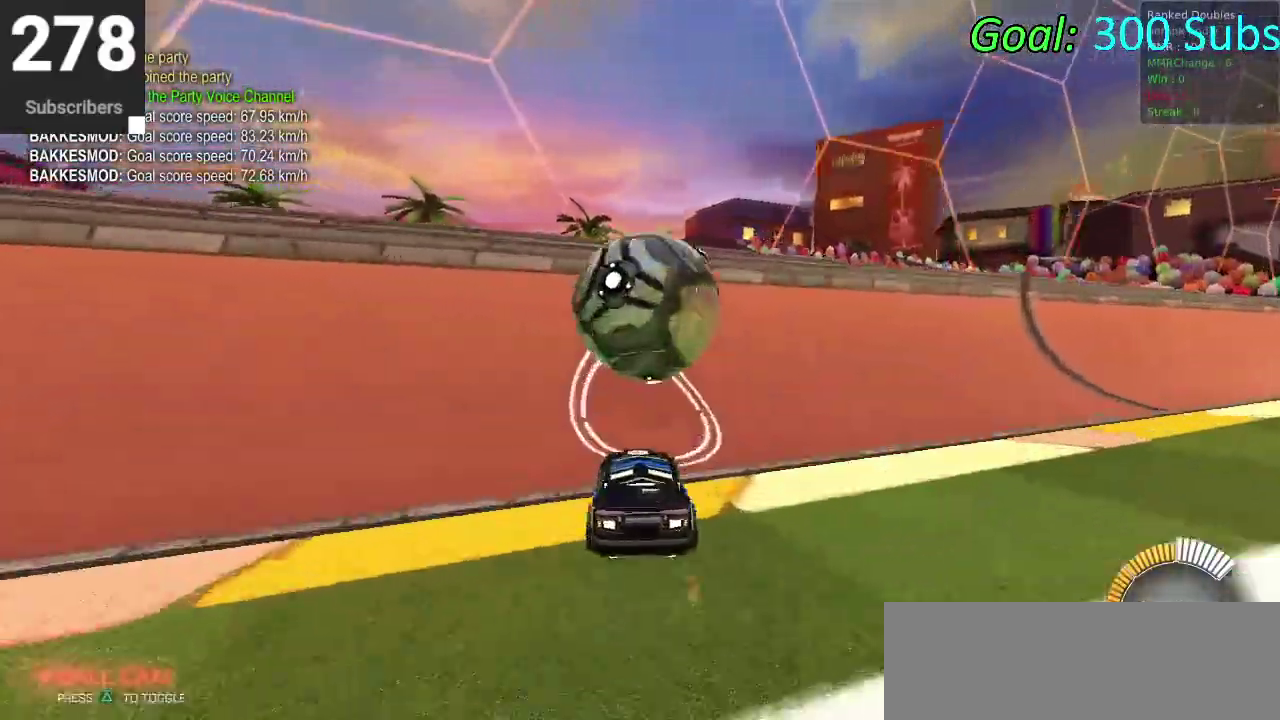
{"buttons": ["CROSS"], "left_stick": "down", "right_stick": "center", "events": [[350, "CIRCLE", "up"], [350, "L1", "down"], [350, "L2", "down"], [350, "R2", "up"], [383, "CROSS", "down"], [417, "left_stick", "up-left"], [450, "L1", "up"], [450, "L2", "up"], [500, "left_stick", "down"]]}
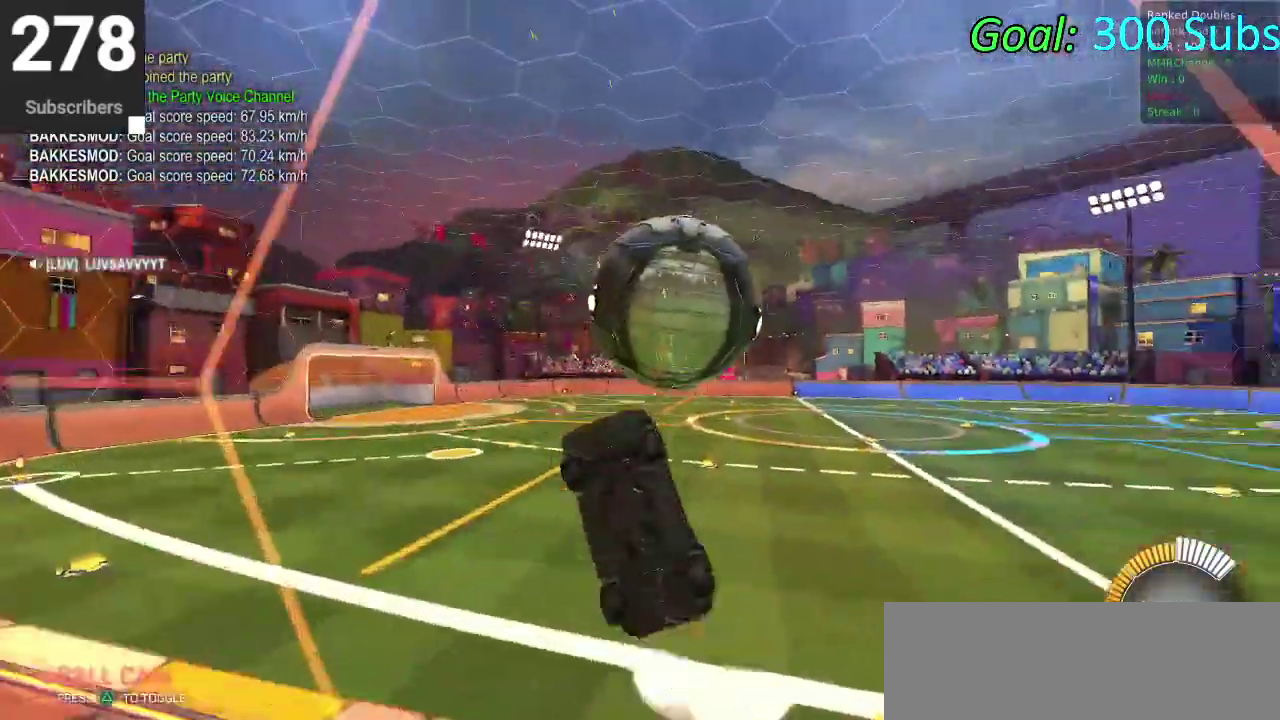
{"buttons": ["CIRCLE"], "left_stick": "down-right", "right_stick": "center", "events": [[33, "CROSS", "up"], [200, "left_stick", "up-left"], [217, "CIRCLE", "down"], [300, "left_stick", "down-left"], [433, "left_stick", "down-right"]]}